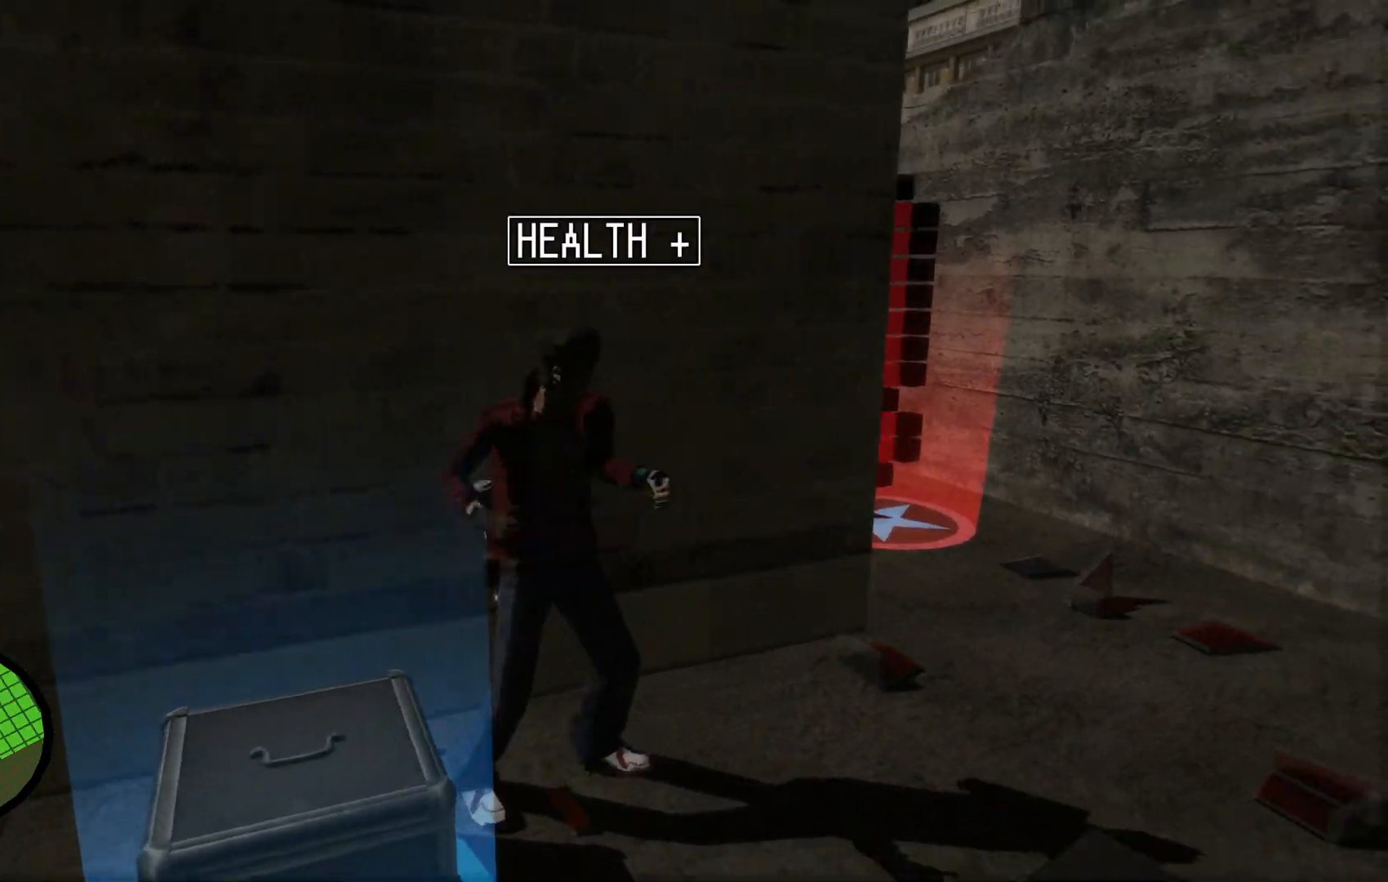
Gameplay with a controller (Xbox layout); each line is a JSON object with the inputs held at the frame after it. "events" lists button and stick changes between this image and that frame as [ms after this image, input, new state], when the widget could be followed in between. Not read: L3 R3.
{"buttons": [], "left_stick": "center", "right_stick": "center", "events": [[117, "left_stick", "down-left"], [267, "X", "down"], [317, "left_stick", "center"], [350, "X", "up"]]}
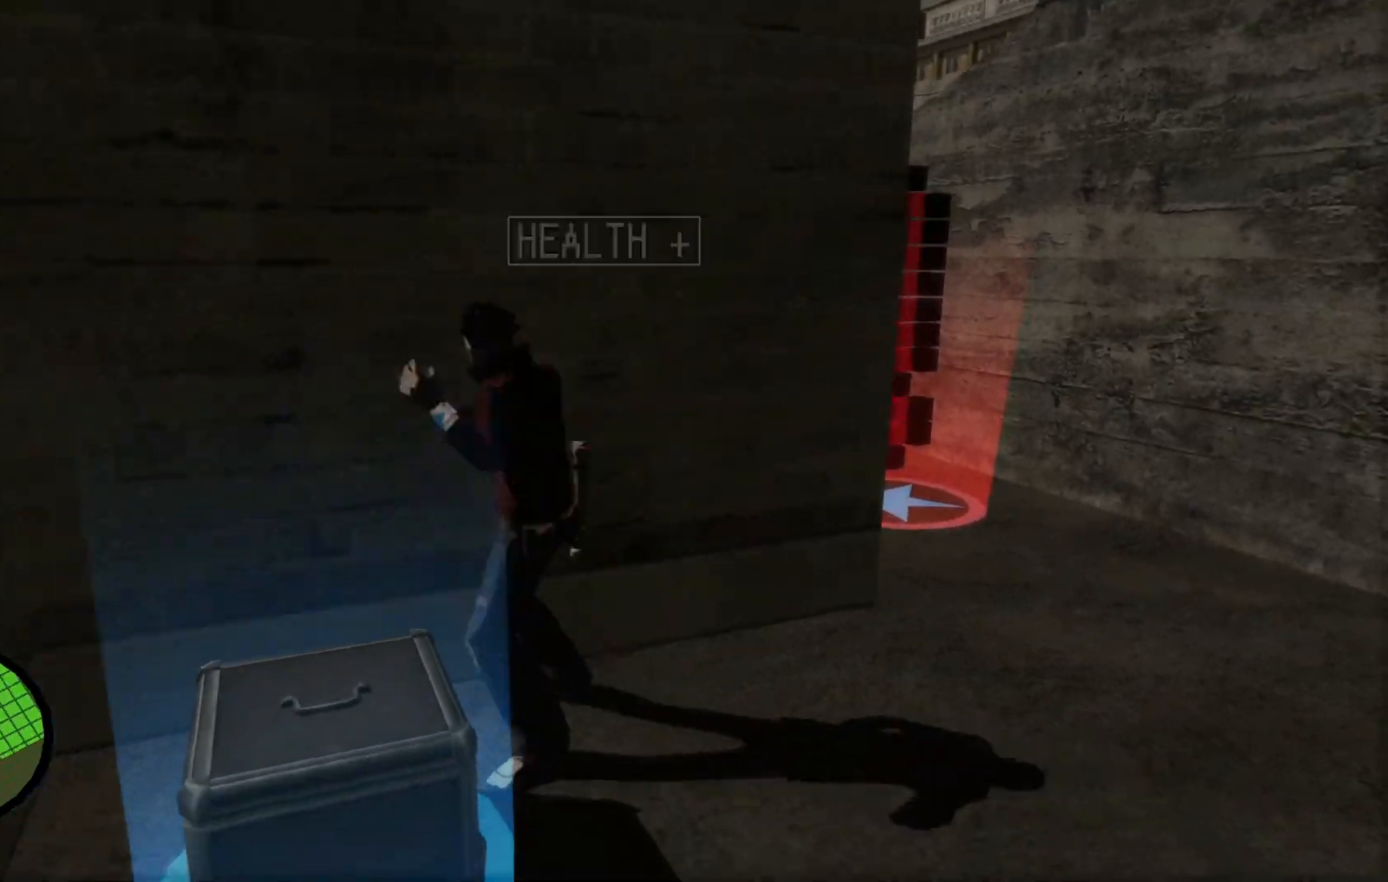
{"buttons": [], "left_stick": "center", "right_stick": "center", "events": []}
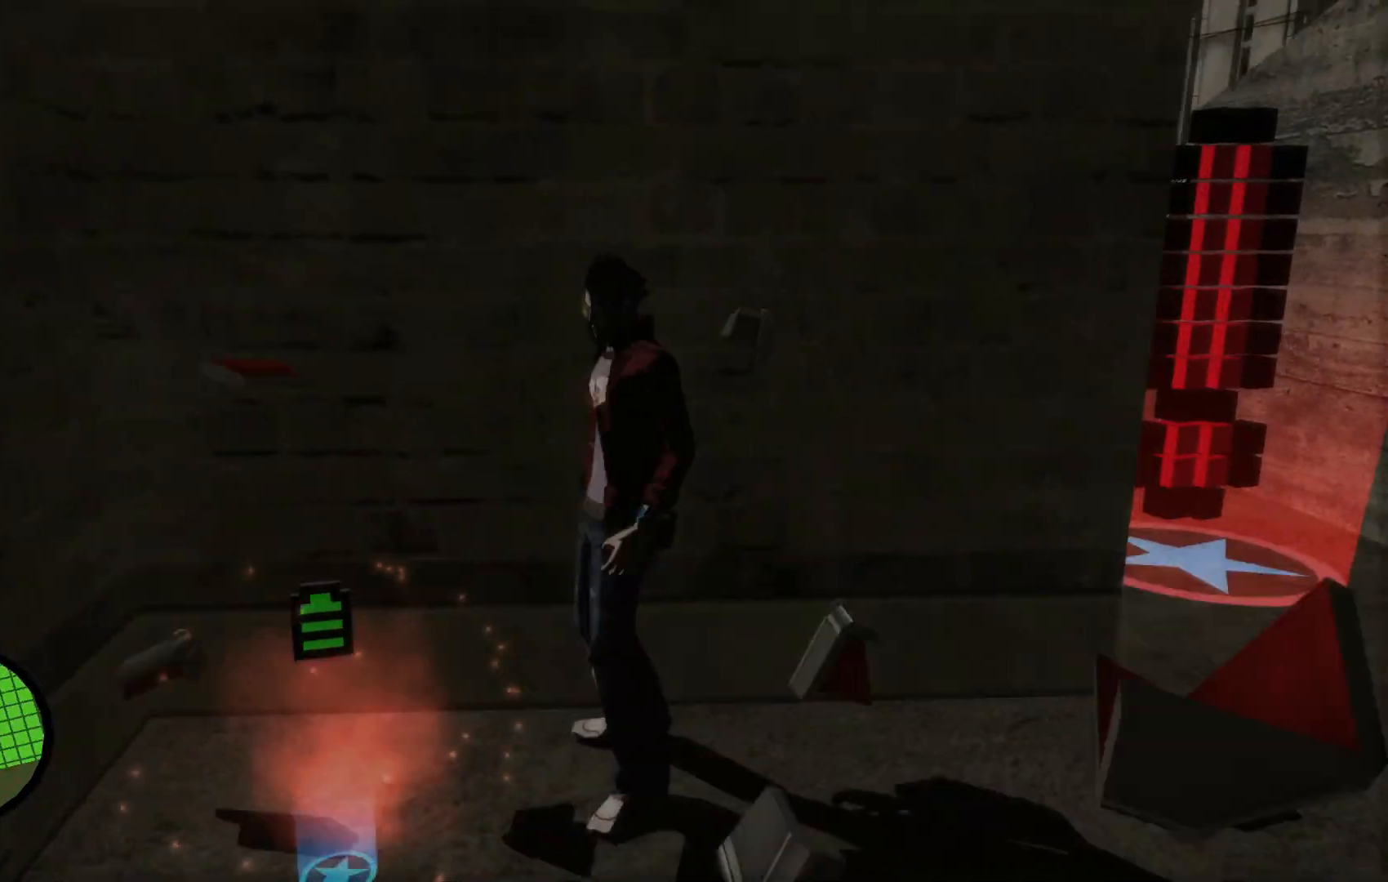
{"buttons": [], "left_stick": "down", "right_stick": "center", "events": [[17, "left_stick", "left"], [267, "left_stick", "down"]]}
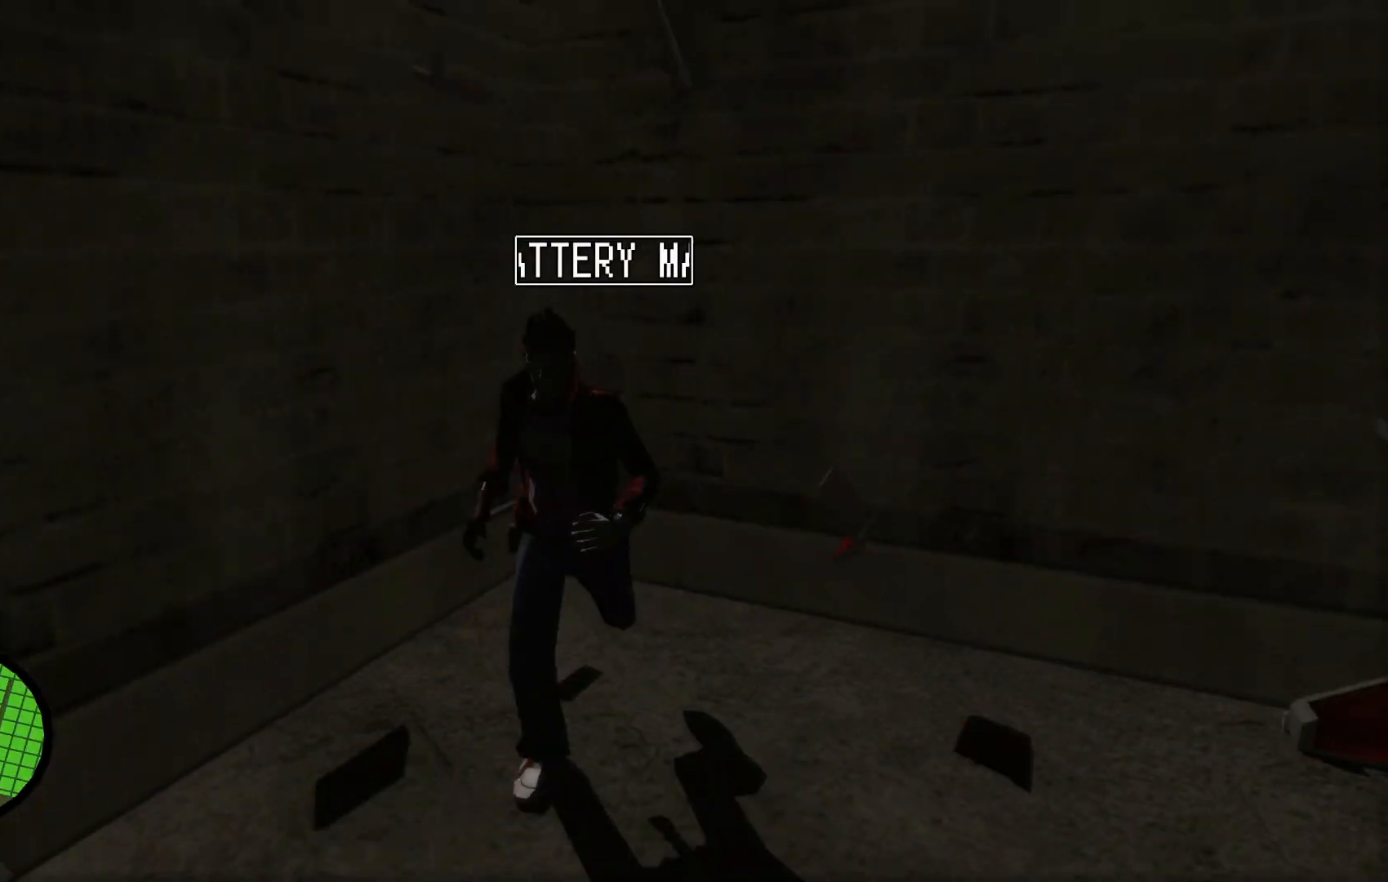
{"buttons": [], "left_stick": "down-right", "right_stick": "right", "events": [[167, "left_stick", "down-right"], [167, "right_stick", "right"]]}
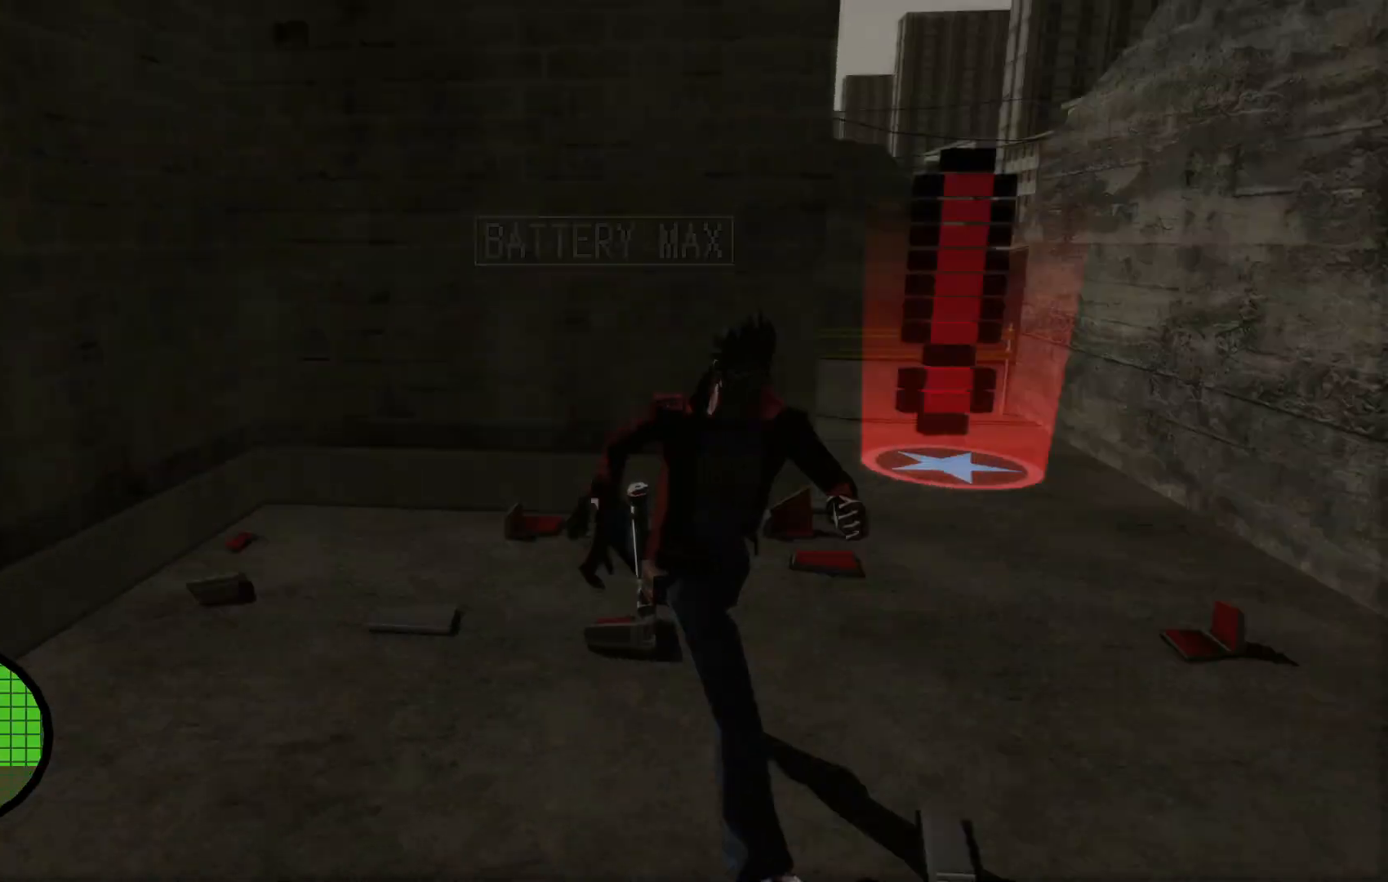
{"buttons": [], "left_stick": "right", "right_stick": "center", "events": [[250, "left_stick", "right"], [367, "right_stick", "center"]]}
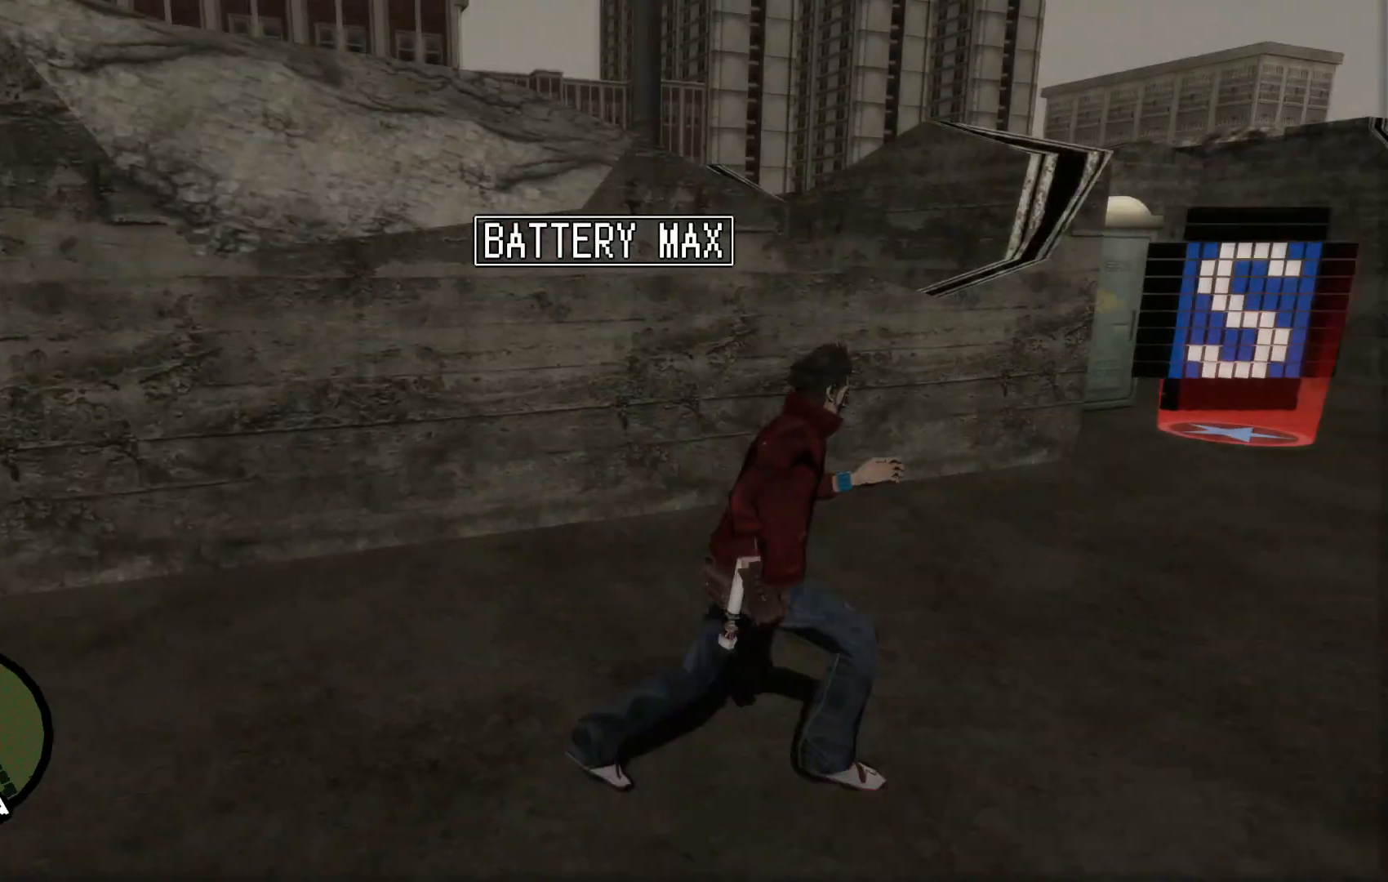
{"buttons": [], "left_stick": "up-right", "right_stick": "center", "events": [[17, "left_stick", "up-right"]]}
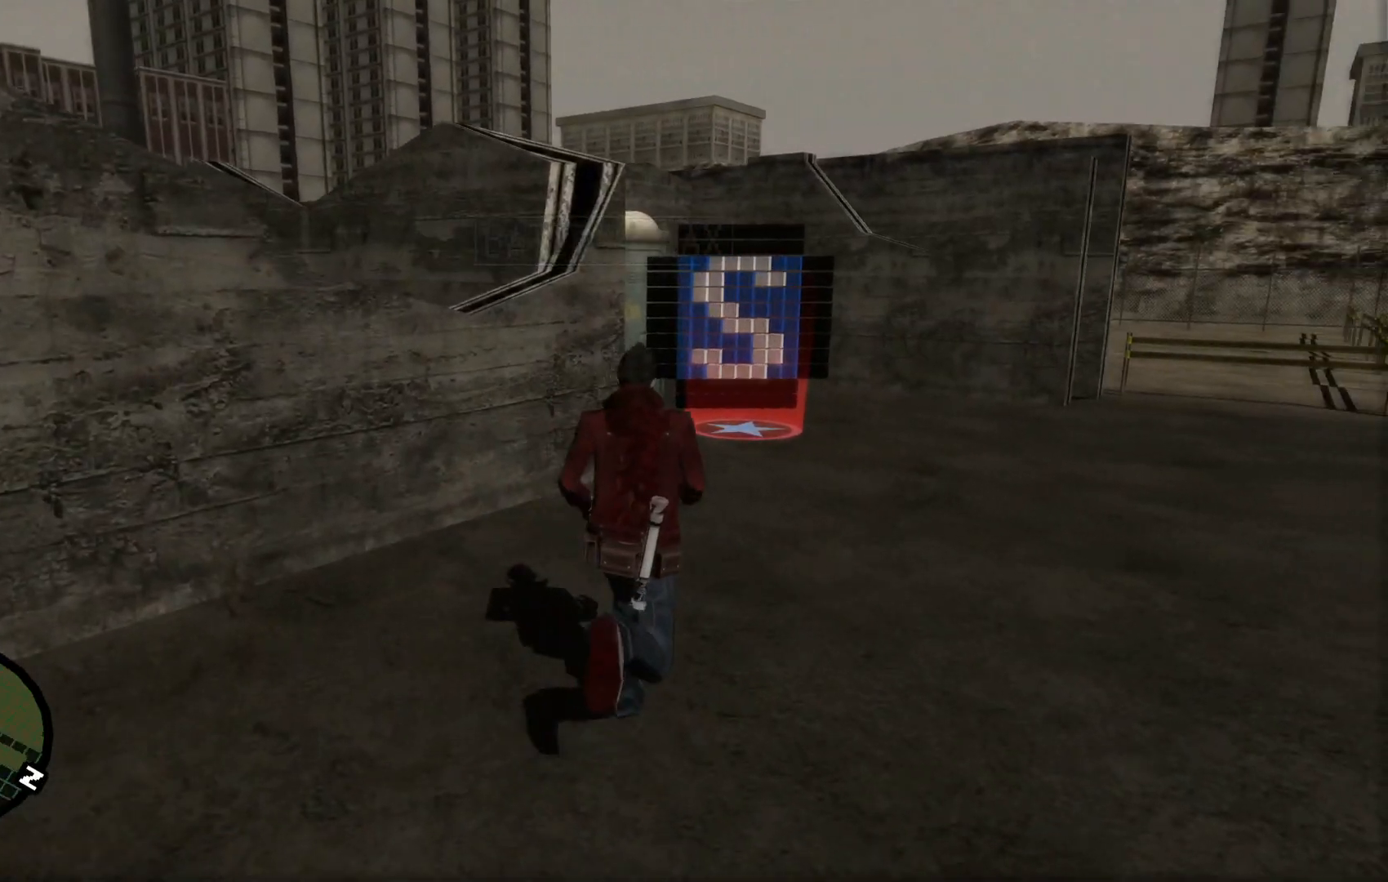
{"buttons": [], "left_stick": "up", "right_stick": "left", "events": [[217, "left_stick", "up"], [217, "right_stick", "left"]]}
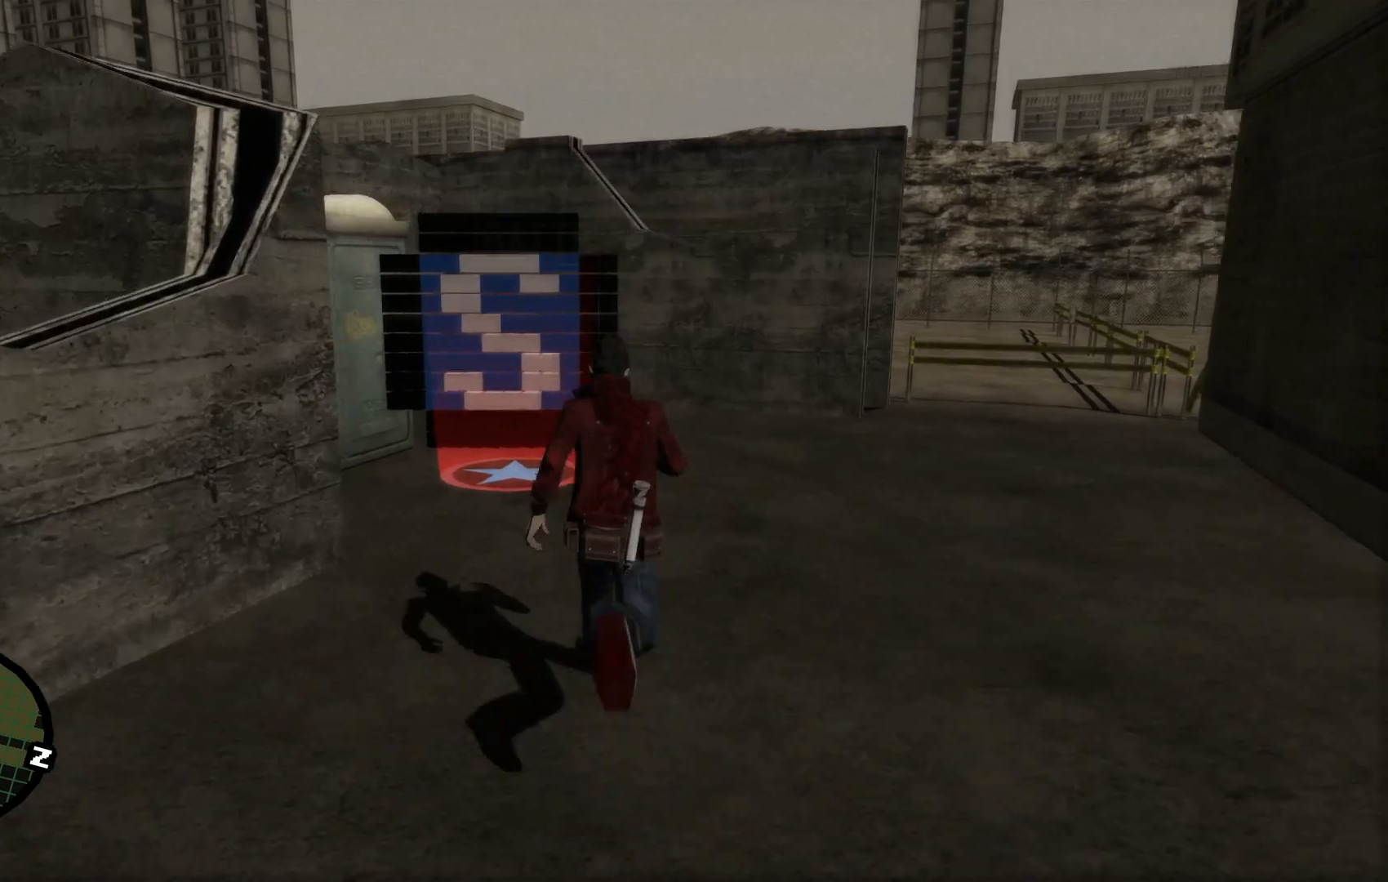
{"buttons": [], "left_stick": "up", "right_stick": "left", "events": []}
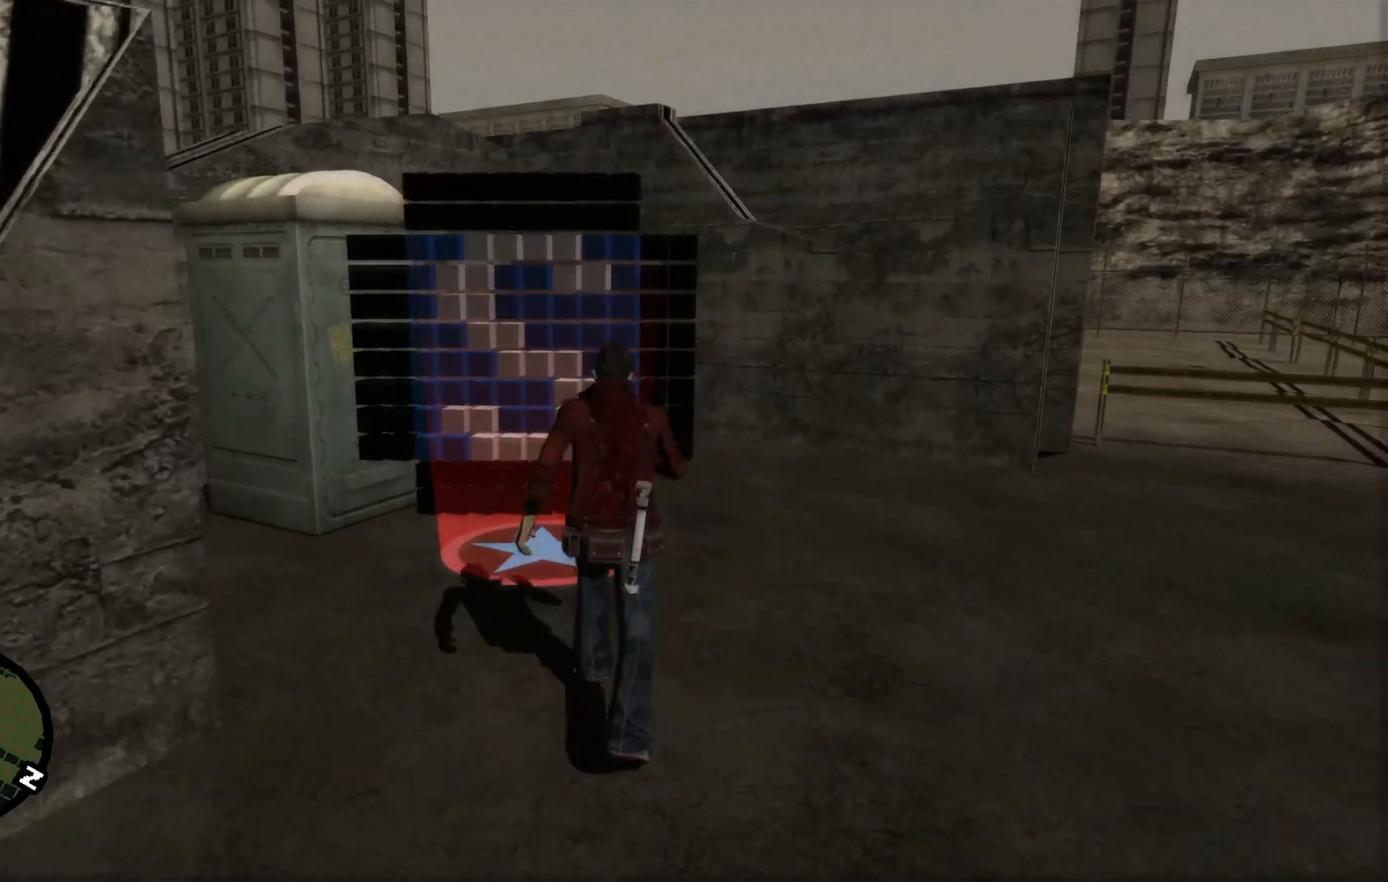
{"buttons": [], "left_stick": "center", "right_stick": "center", "events": [[117, "right_stick", "center"], [317, "A", "down"], [317, "left_stick", "center"], [417, "A", "up"]]}
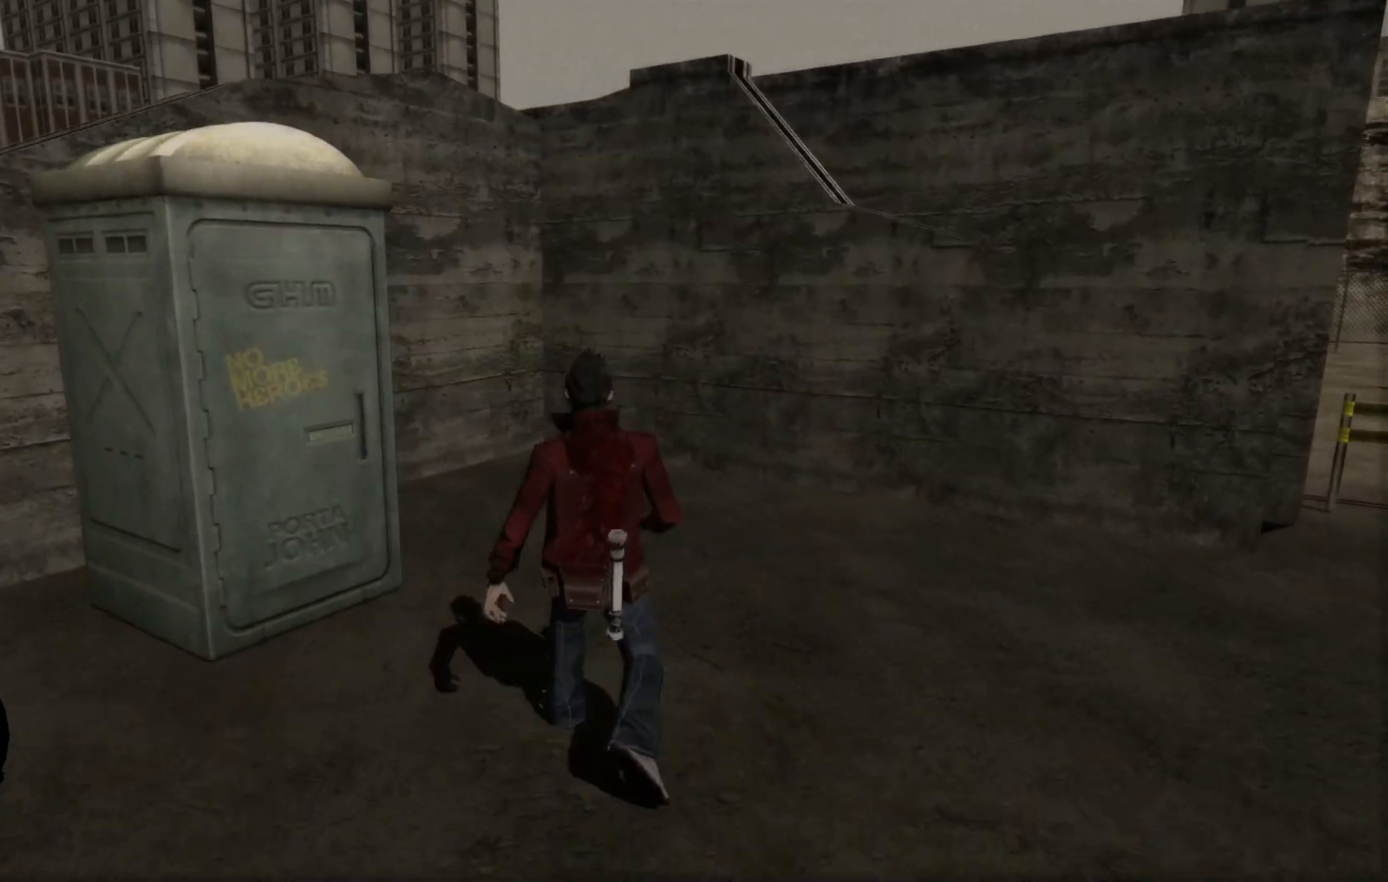
{"buttons": [], "left_stick": "center", "right_stick": "center", "events": []}
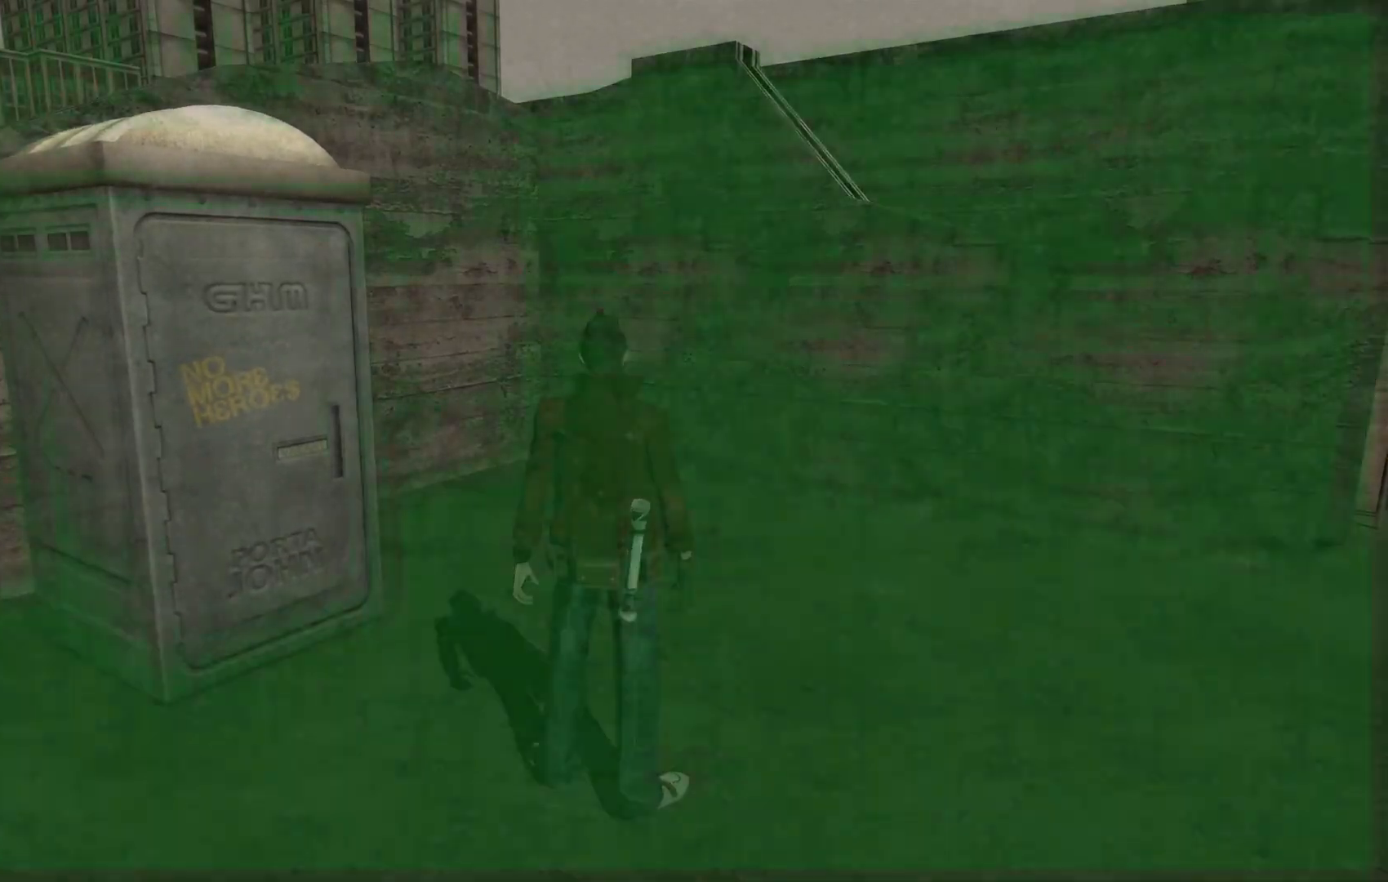
{"buttons": [], "left_stick": "center", "right_stick": "center", "events": []}
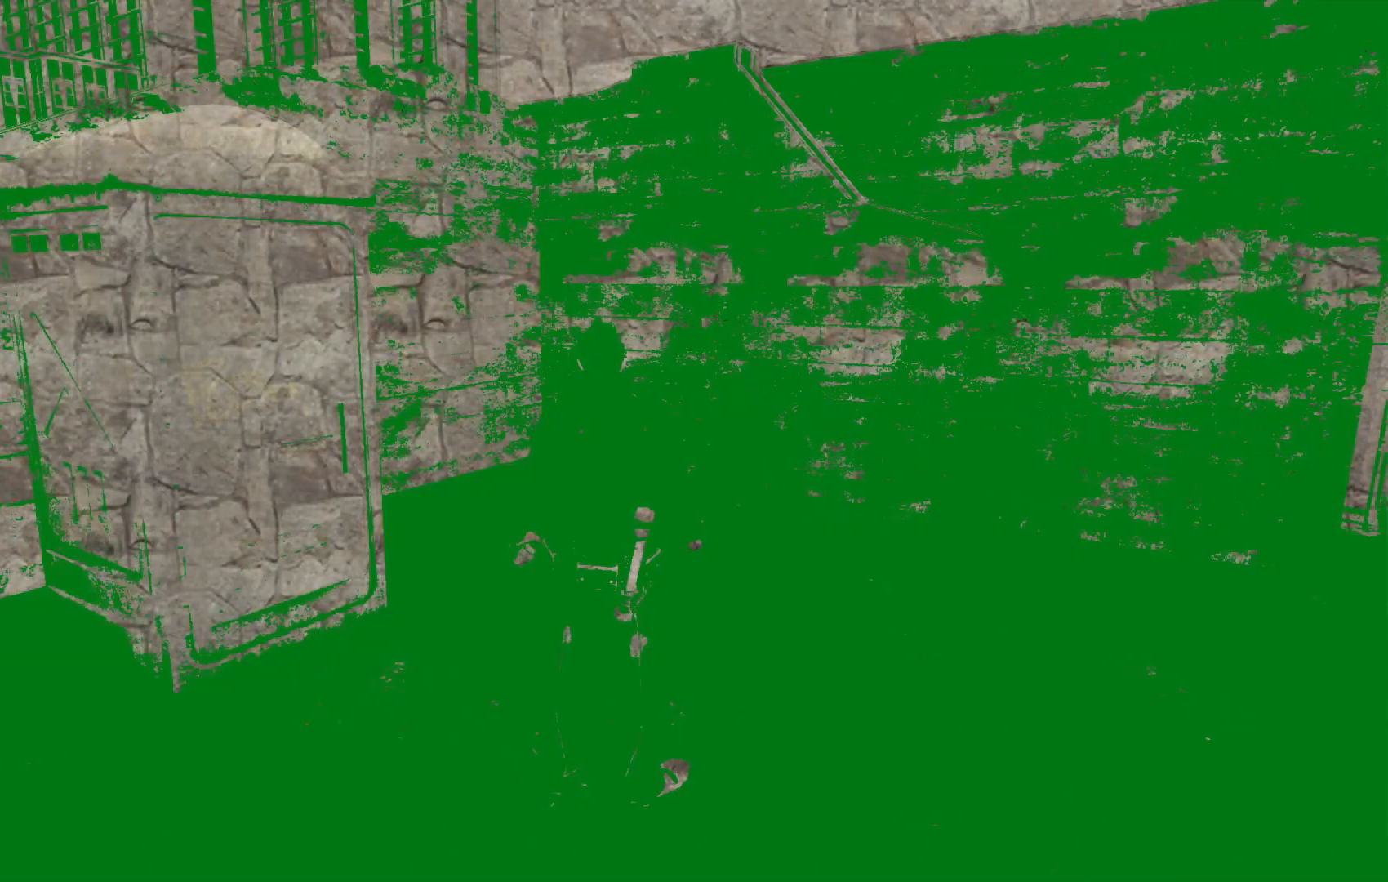
{"buttons": [], "left_stick": "center", "right_stick": "center", "events": []}
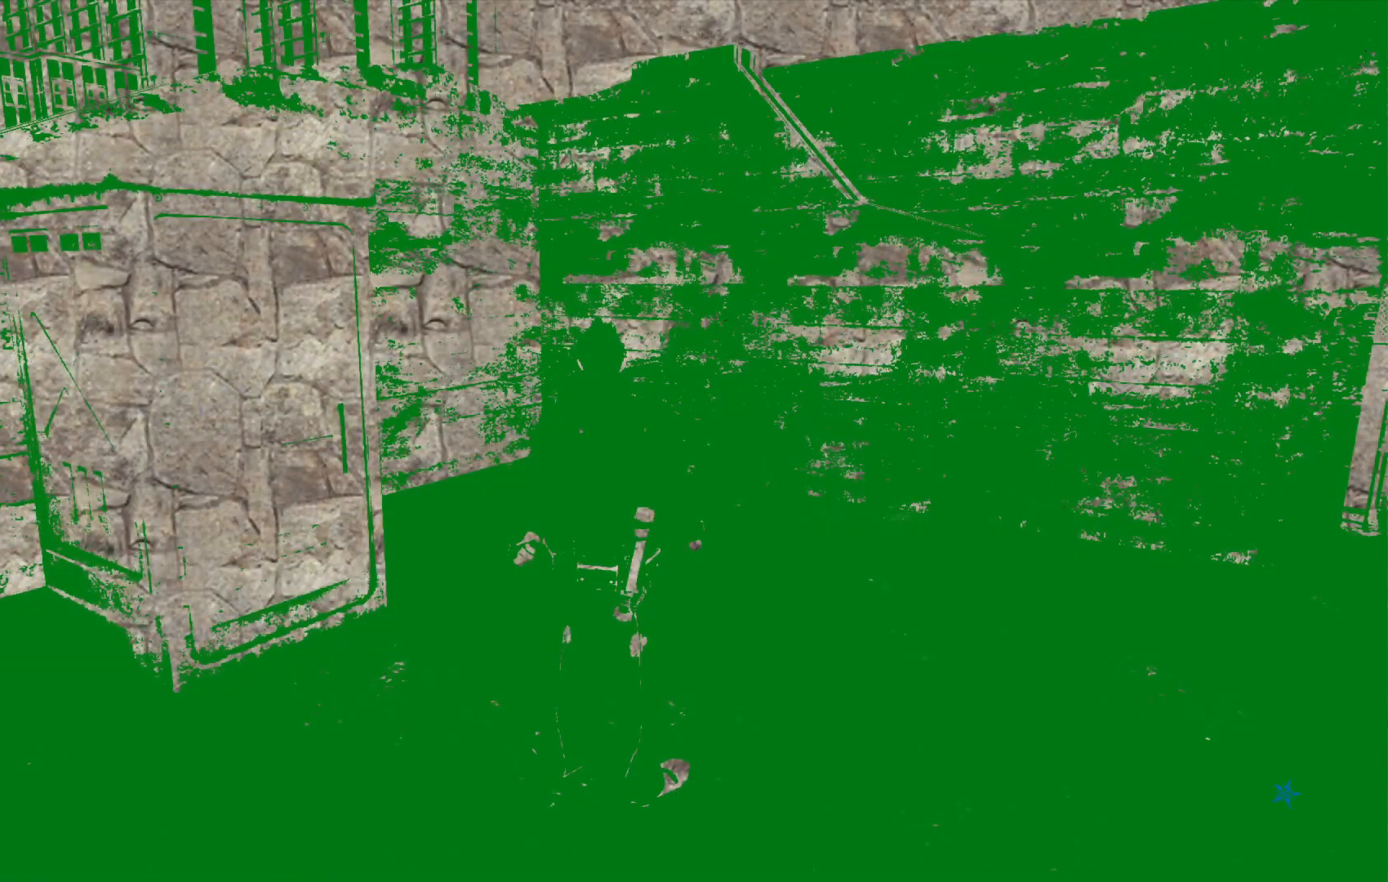
{"buttons": [], "left_stick": "center", "right_stick": "center", "events": []}
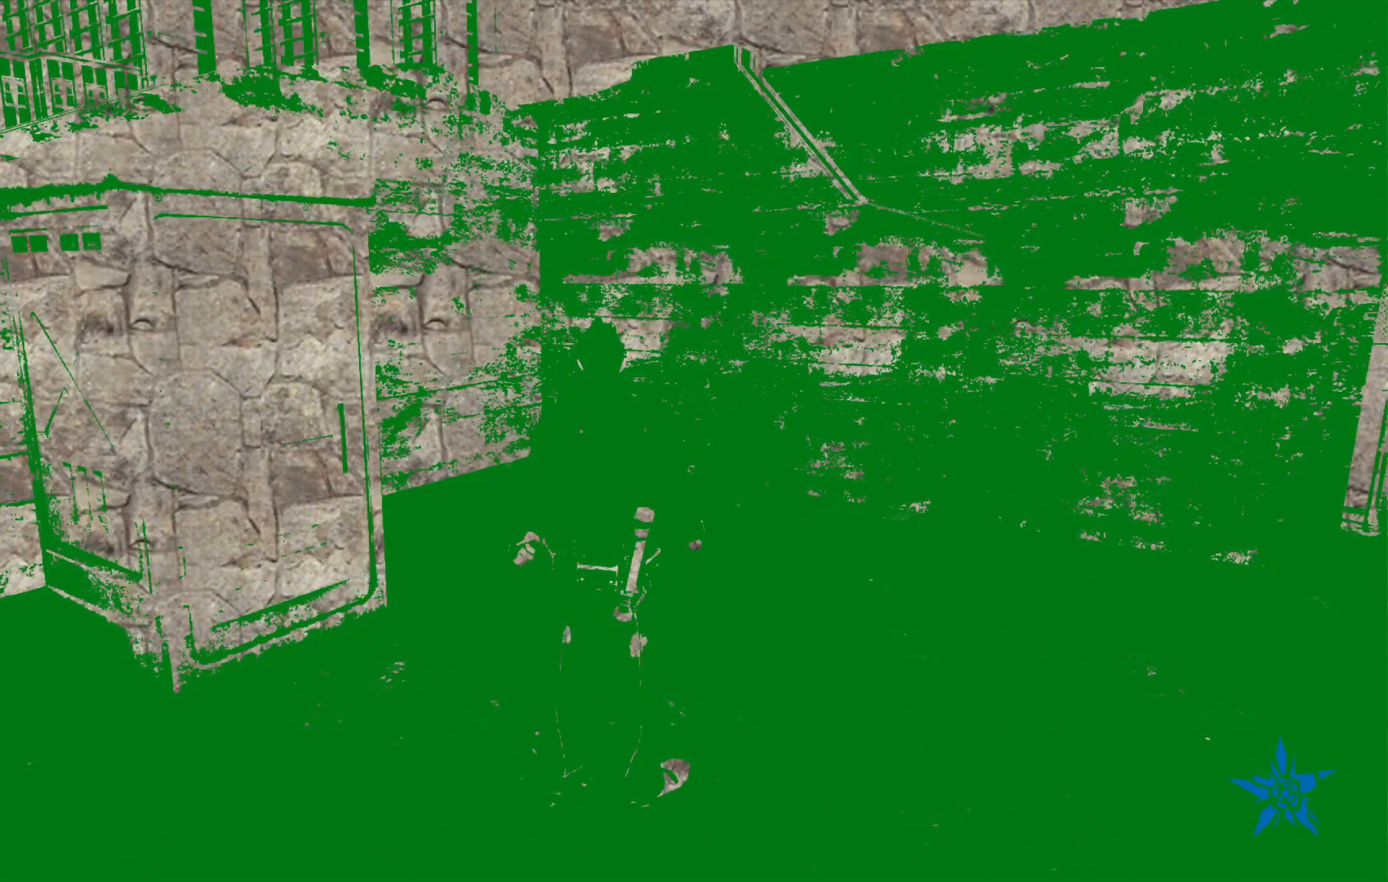
{"buttons": [], "left_stick": "center", "right_stick": "center", "events": []}
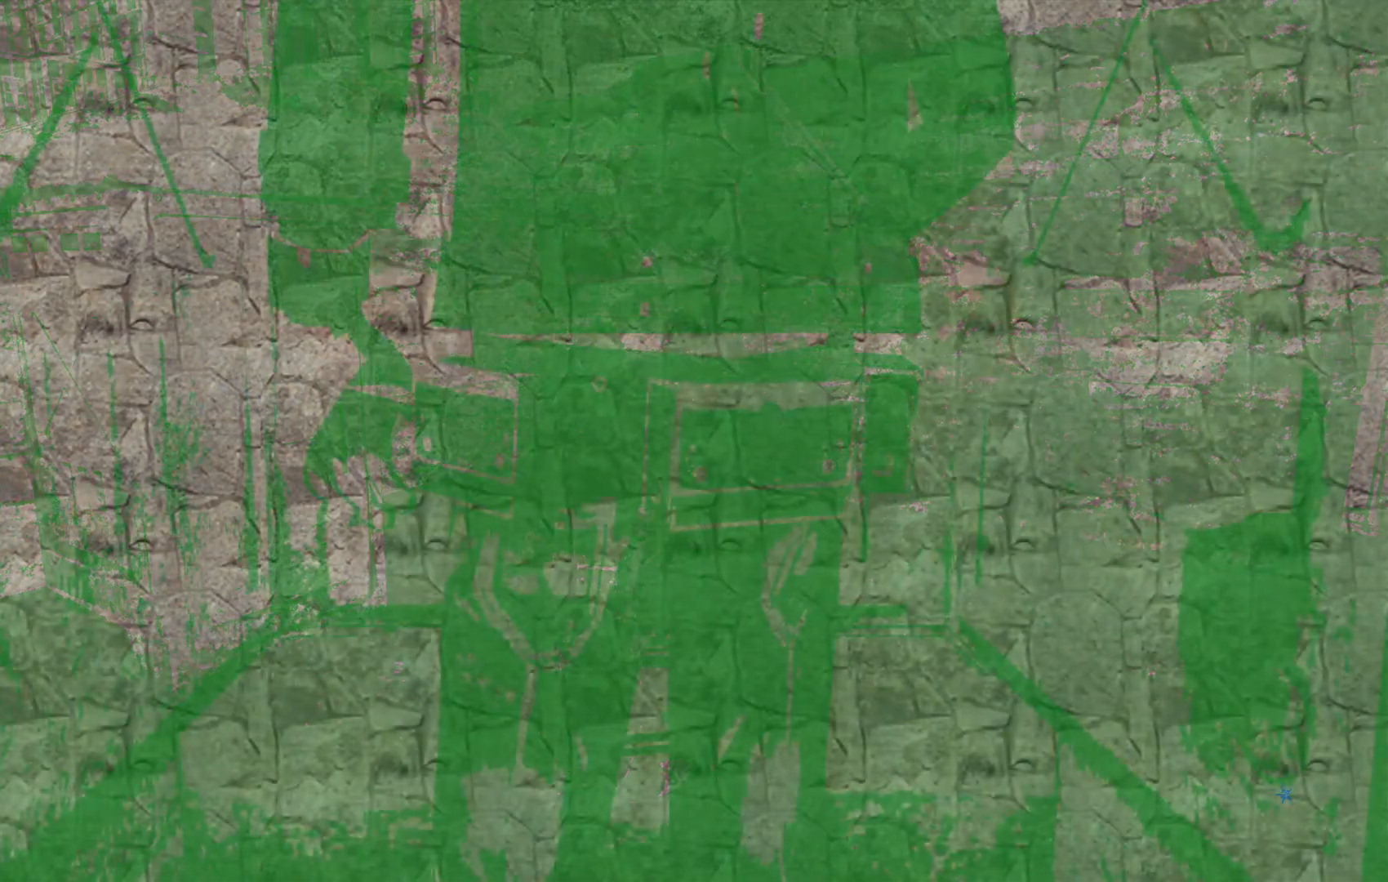
{"buttons": [], "left_stick": "center", "right_stick": "center", "events": []}
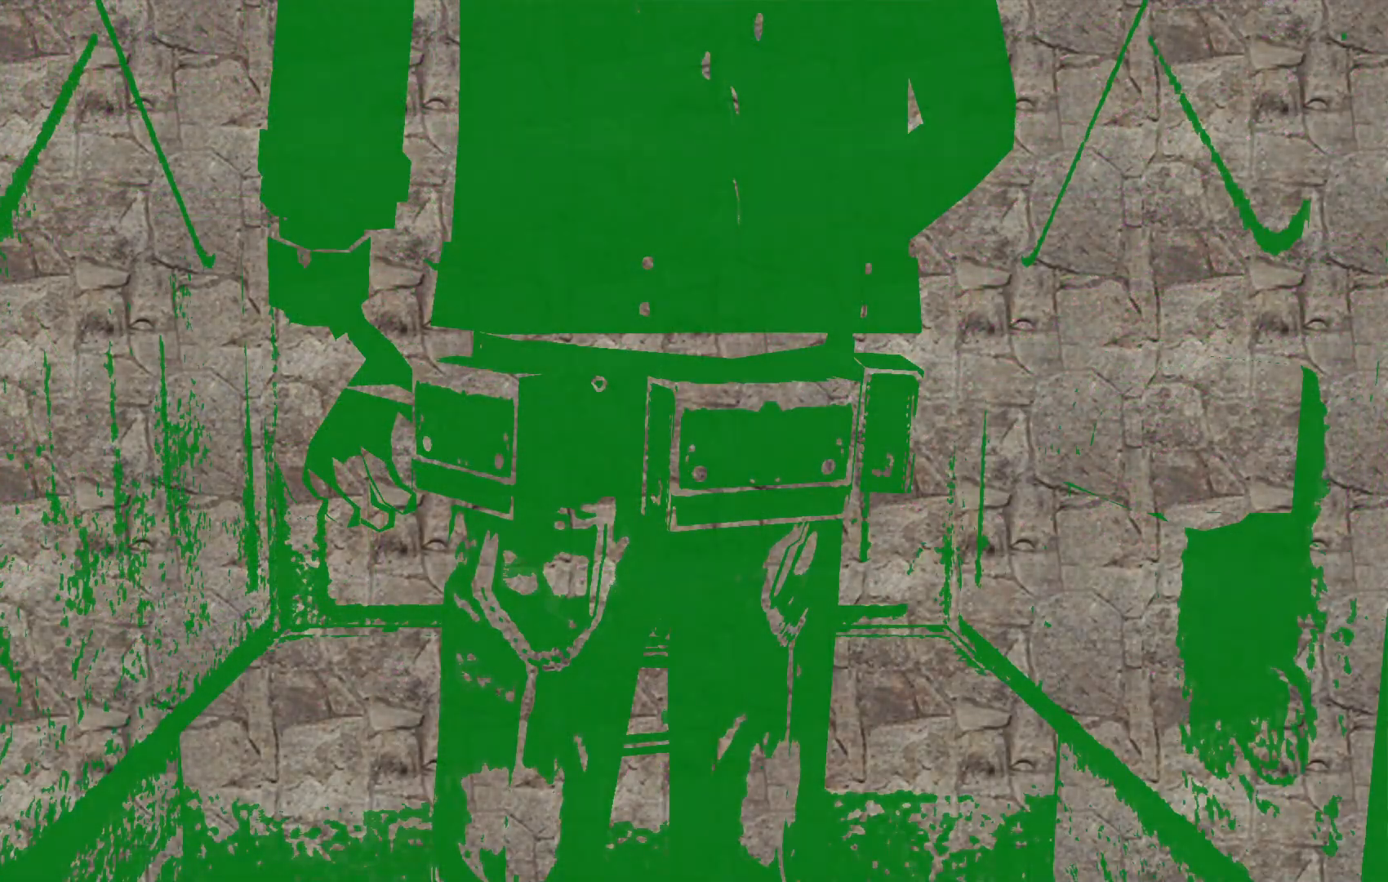
{"buttons": [], "left_stick": "center", "right_stick": "center", "events": []}
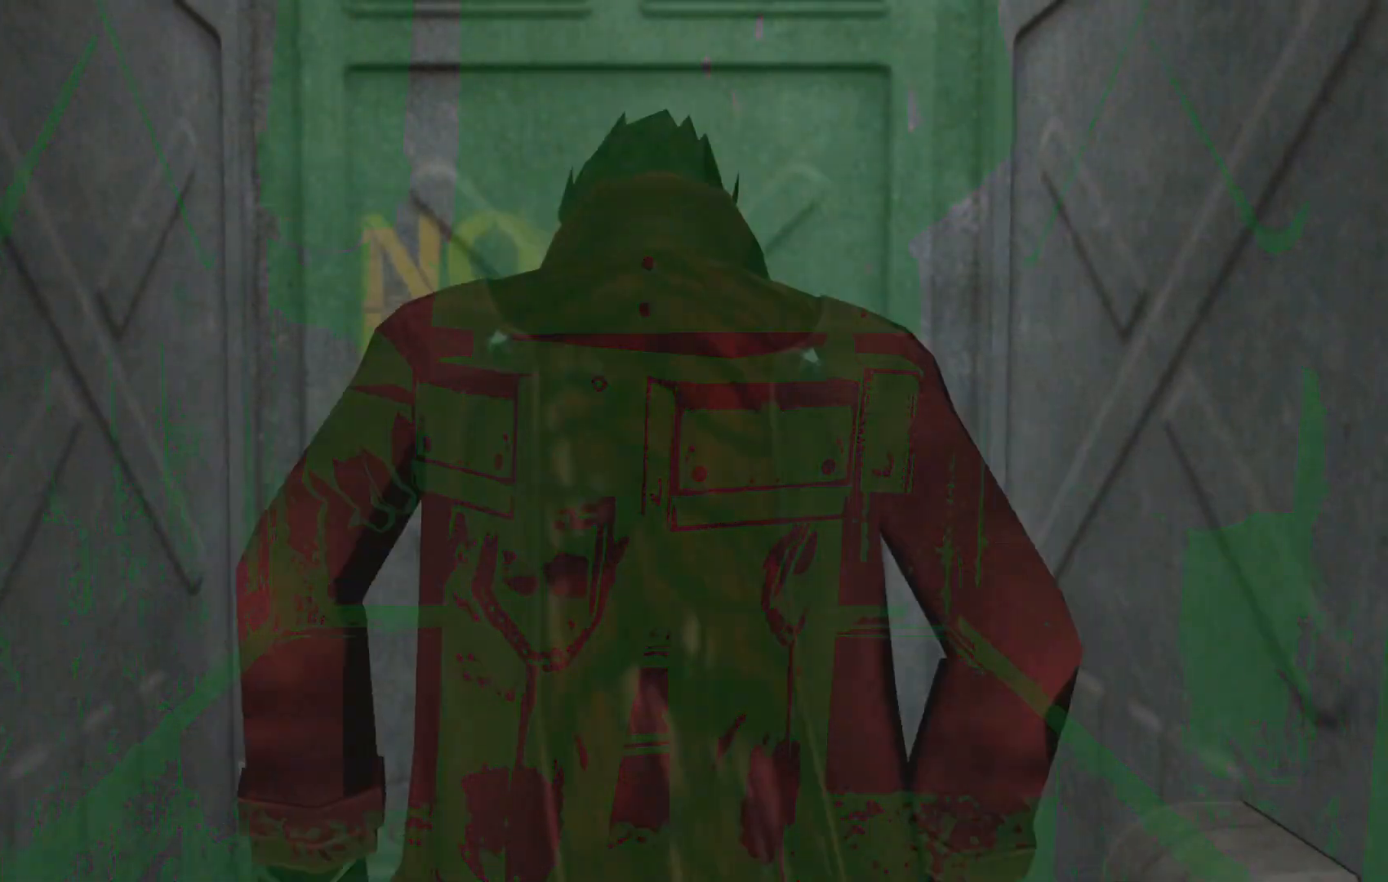
{"buttons": [], "left_stick": "center", "right_stick": "center", "events": []}